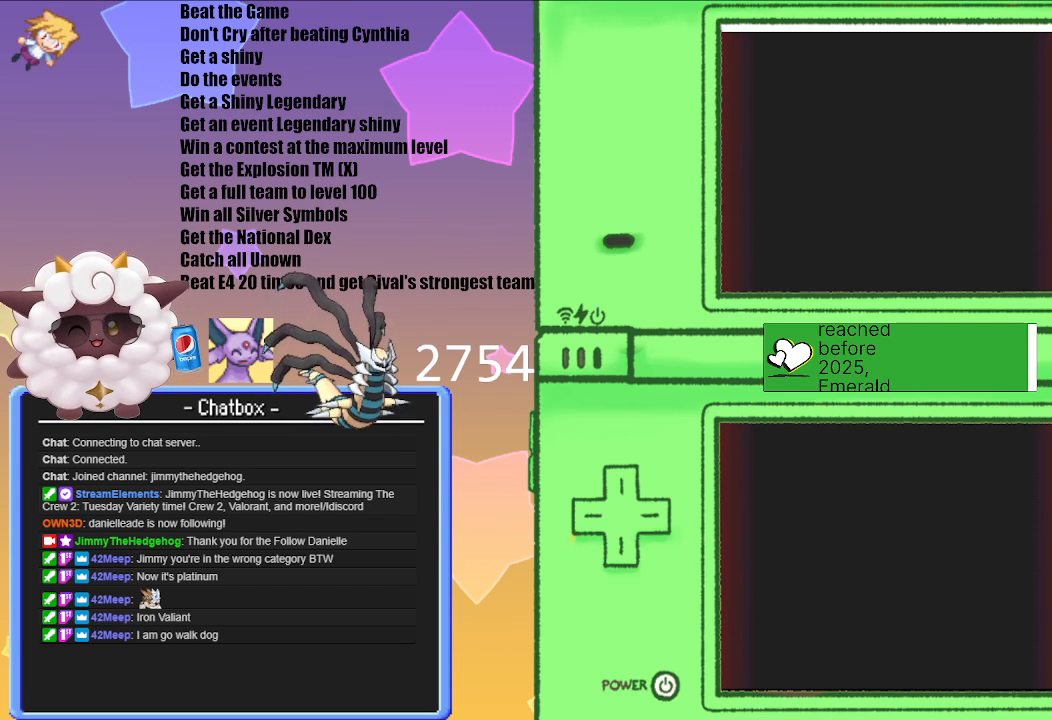
Gameplay with a controller (Nintendo layout); each line is a JSON object with the inputs held at the frame after it. "events" lists button and stick changes between this image and that frame as [ms after this image, input, new state], when the widget could be followed in between. Not read: L3 R3.
{"buttons": ["A"], "left_stick": "center", "right_stick": "center", "events": [[50, "A", "down"], [183, "A", "up"], [250, "A", "down"], [400, "A", "up"], [483, "A", "down"]]}
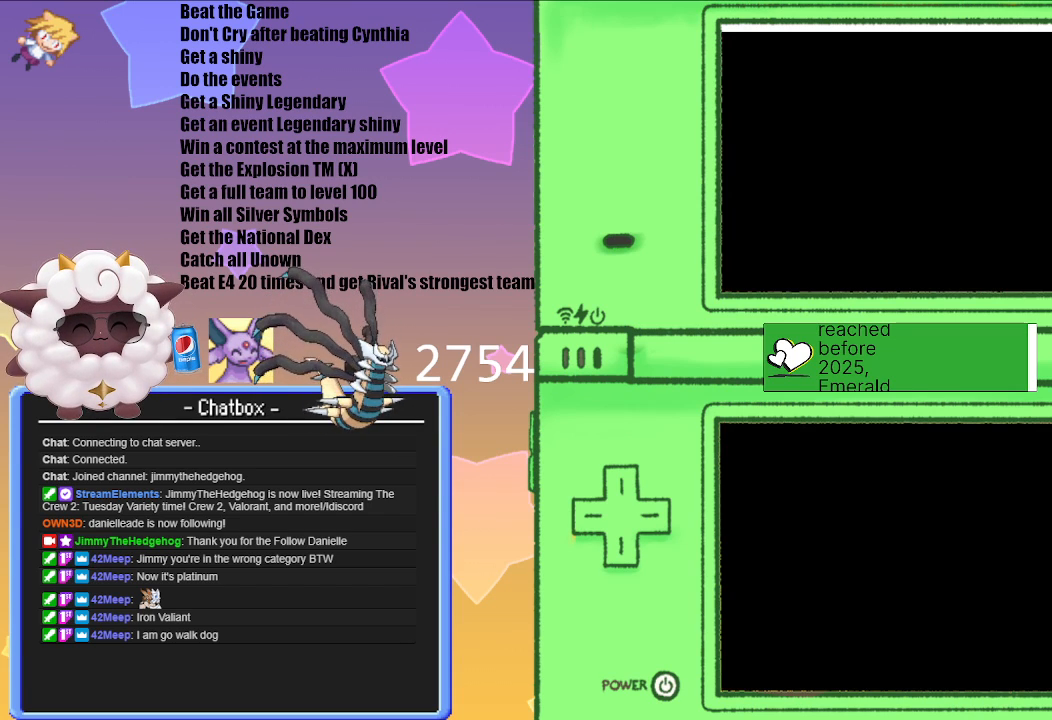
{"buttons": [], "left_stick": "center", "right_stick": "center", "events": [[150, "A", "up"], [217, "A", "down"], [367, "A", "up"]]}
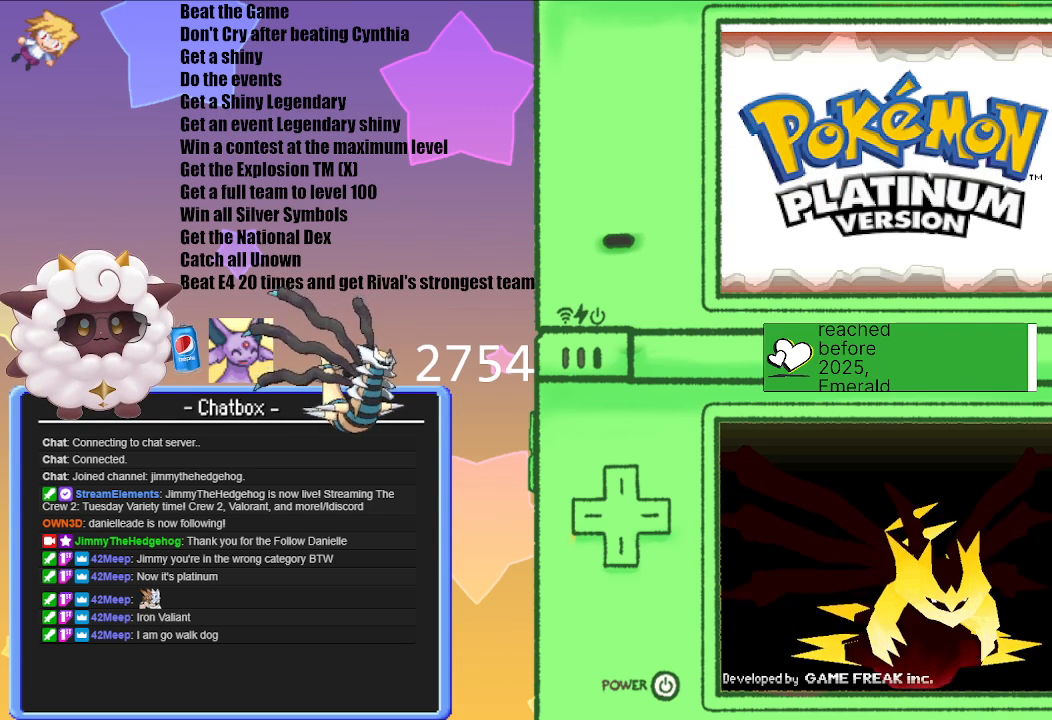
{"buttons": [], "left_stick": "center", "right_stick": "center", "events": [[283, "A", "down"], [400, "A", "up"]]}
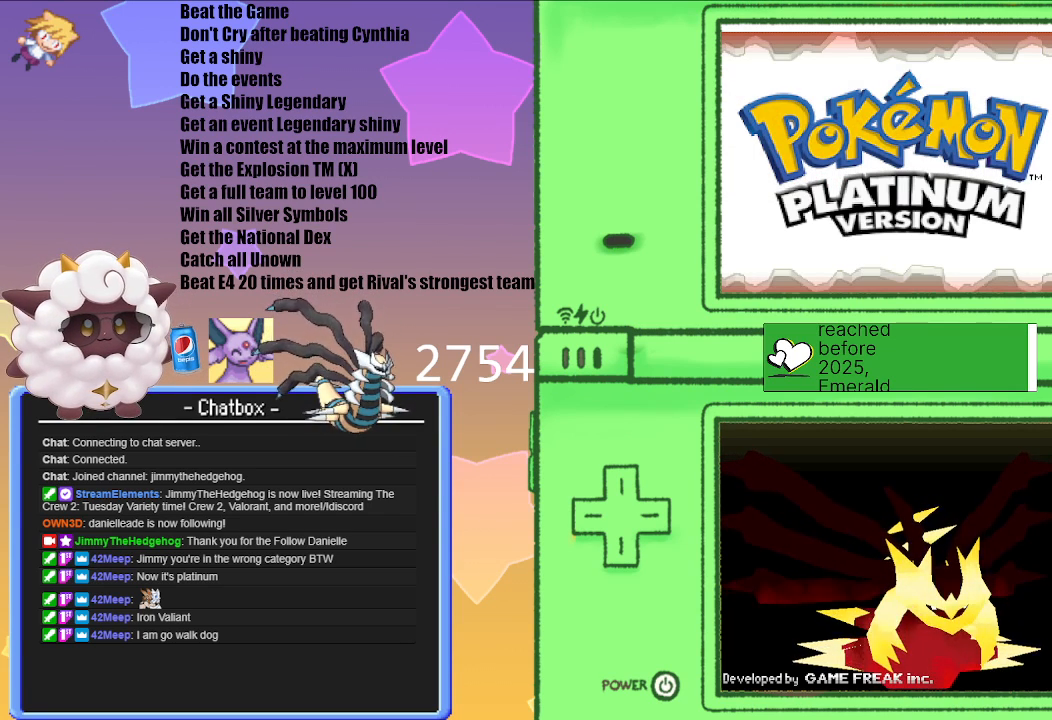
{"buttons": [], "left_stick": "center", "right_stick": "center", "events": [[33, "A", "down"], [133, "A", "up"], [350, "A", "down"], [483, "A", "up"]]}
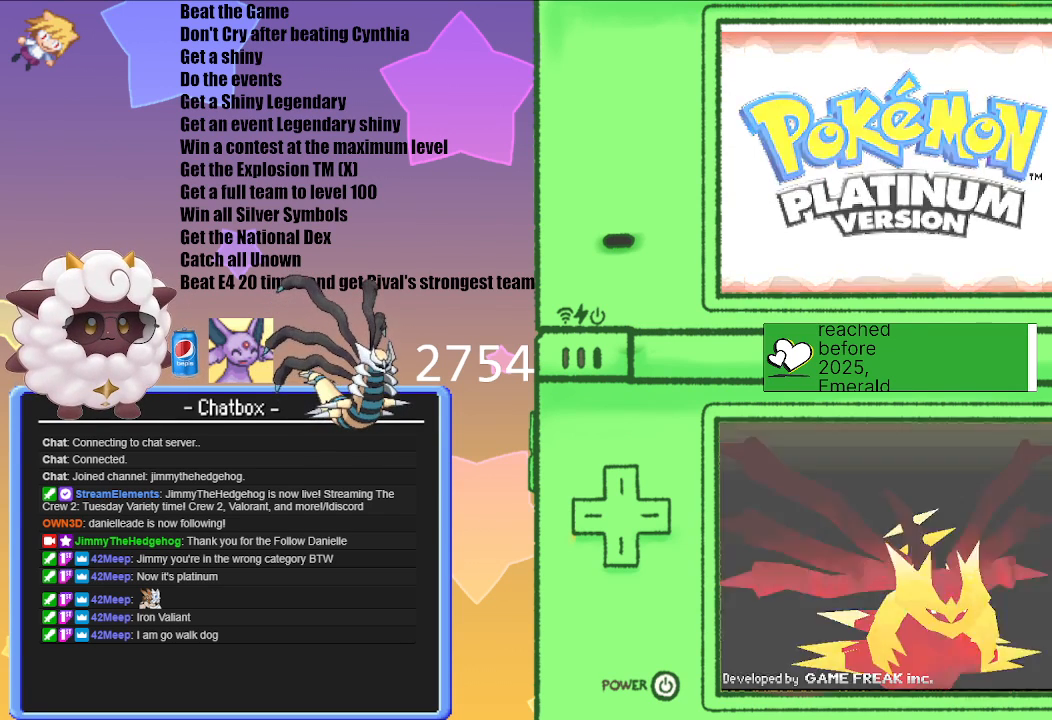
{"buttons": [], "left_stick": "center", "right_stick": "center", "events": []}
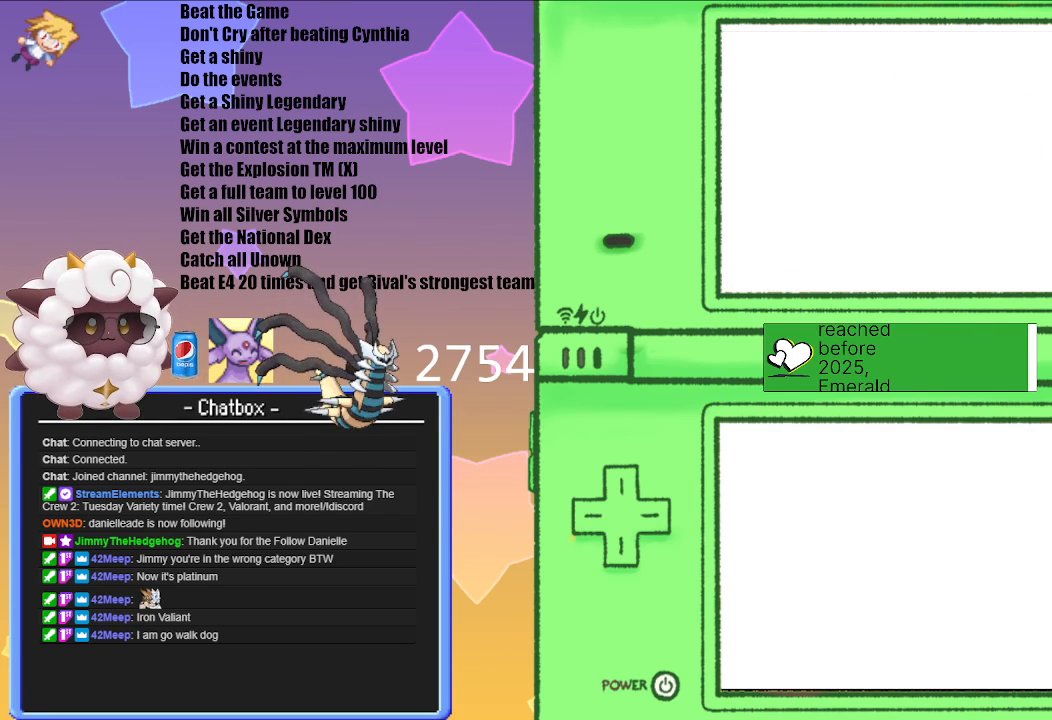
{"buttons": [], "left_stick": "center", "right_stick": "center", "events": []}
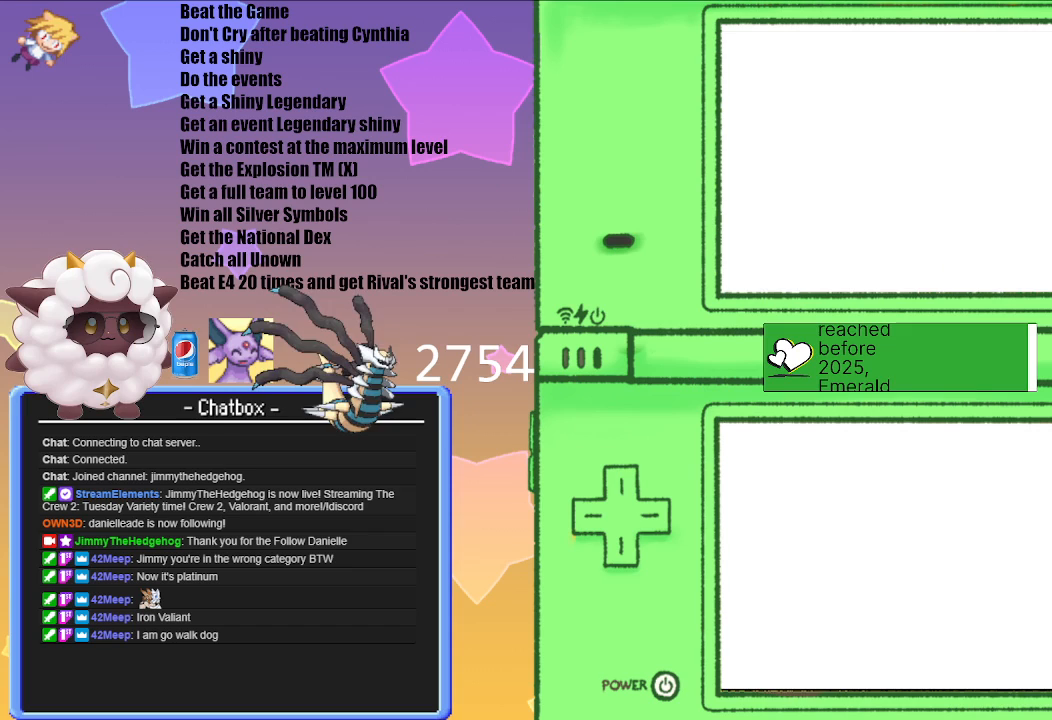
{"buttons": [], "left_stick": "center", "right_stick": "center", "events": []}
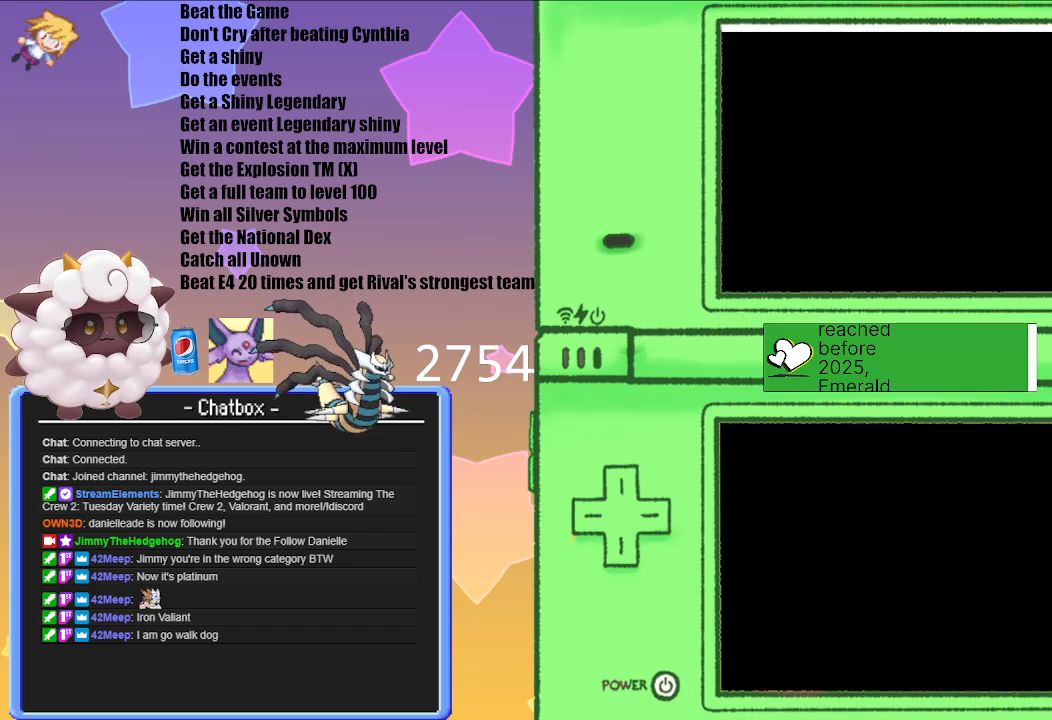
{"buttons": [], "left_stick": "center", "right_stick": "center", "events": []}
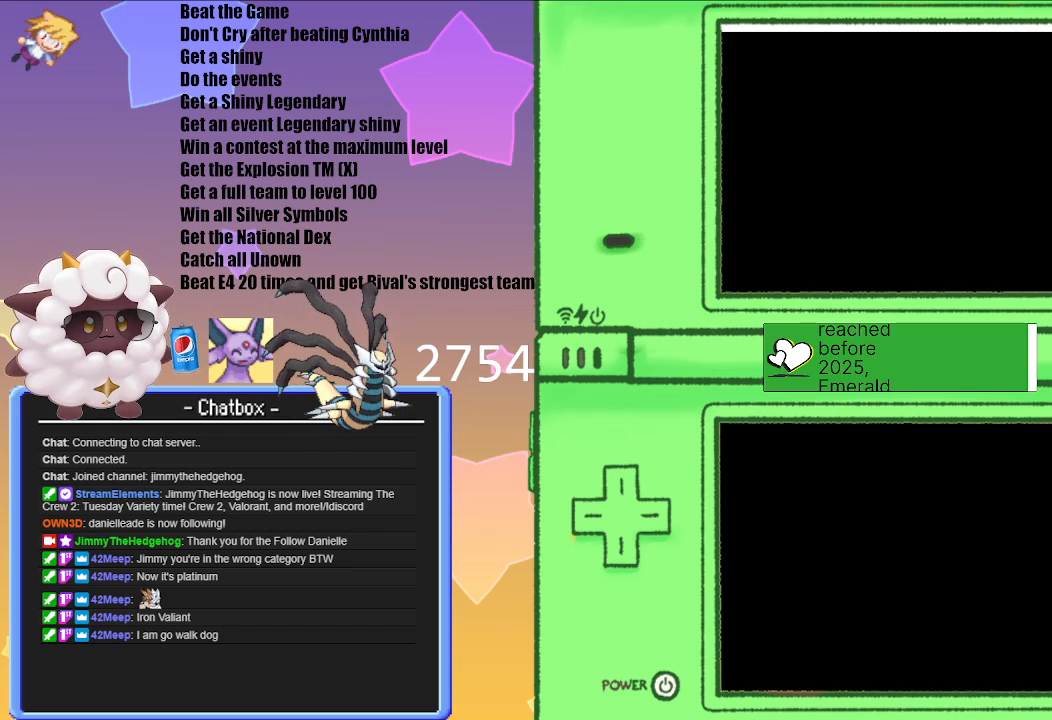
{"buttons": [], "left_stick": "center", "right_stick": "center", "events": []}
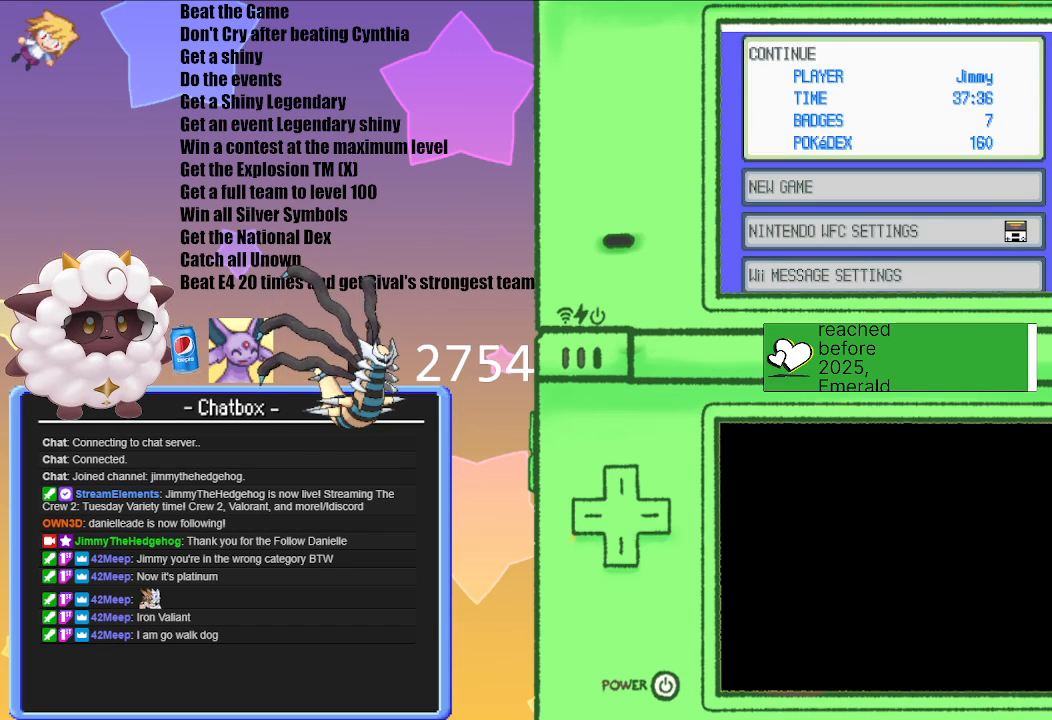
{"buttons": [], "left_stick": "center", "right_stick": "center", "events": [[233, "A", "down"], [417, "A", "up"]]}
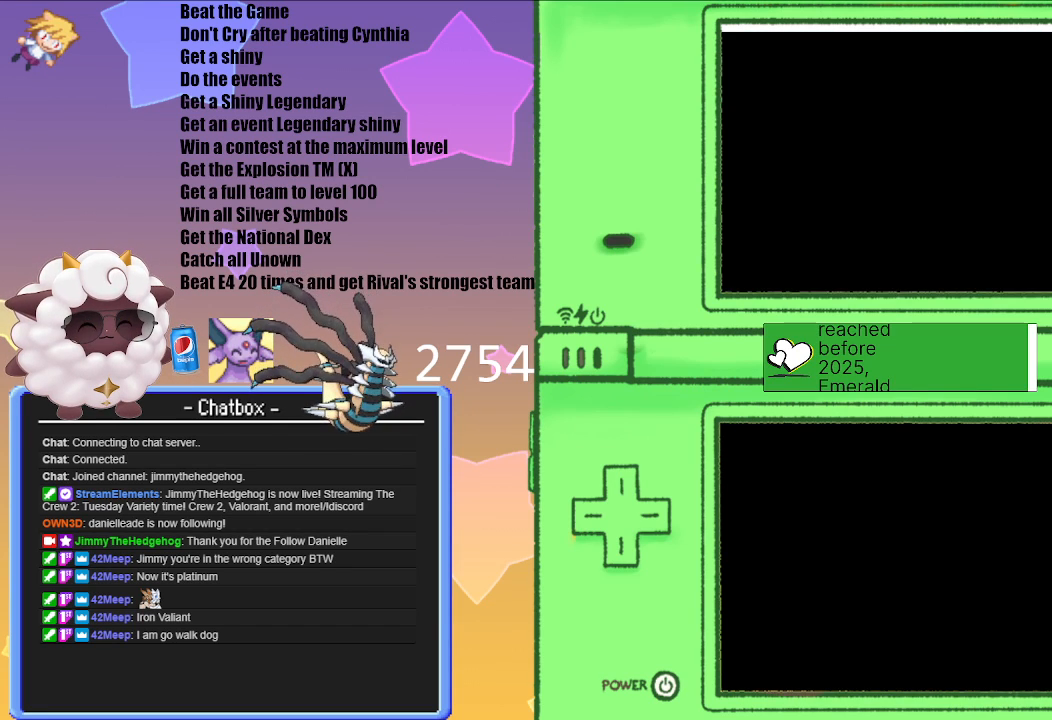
{"buttons": [], "left_stick": "center", "right_stick": "center", "events": []}
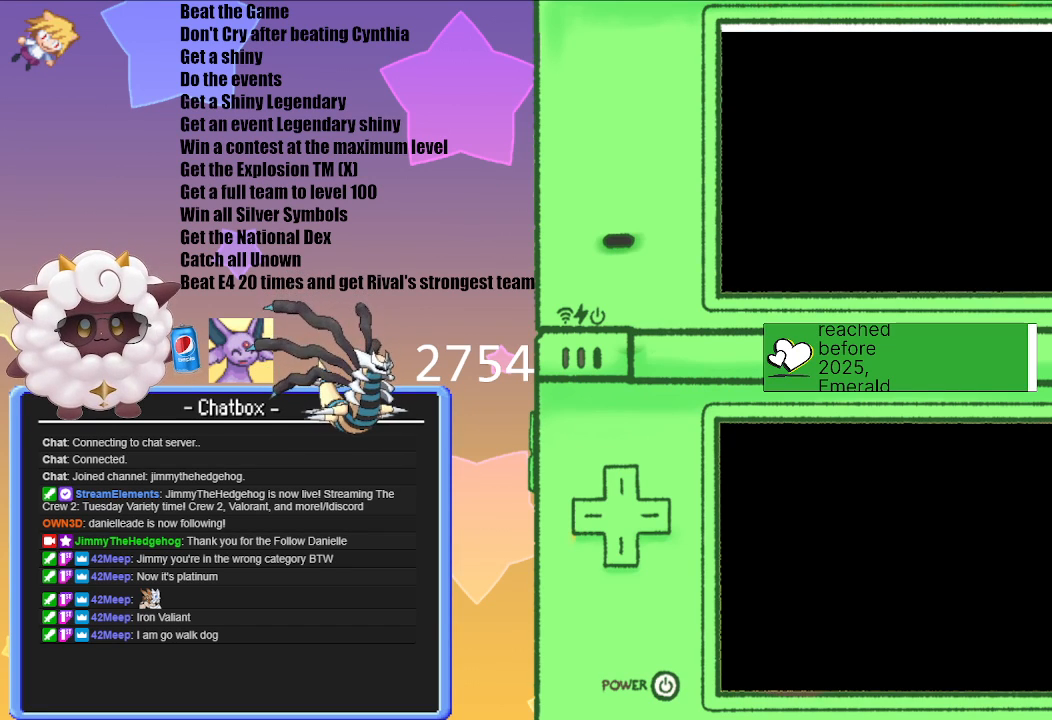
{"buttons": [], "left_stick": "center", "right_stick": "center", "events": []}
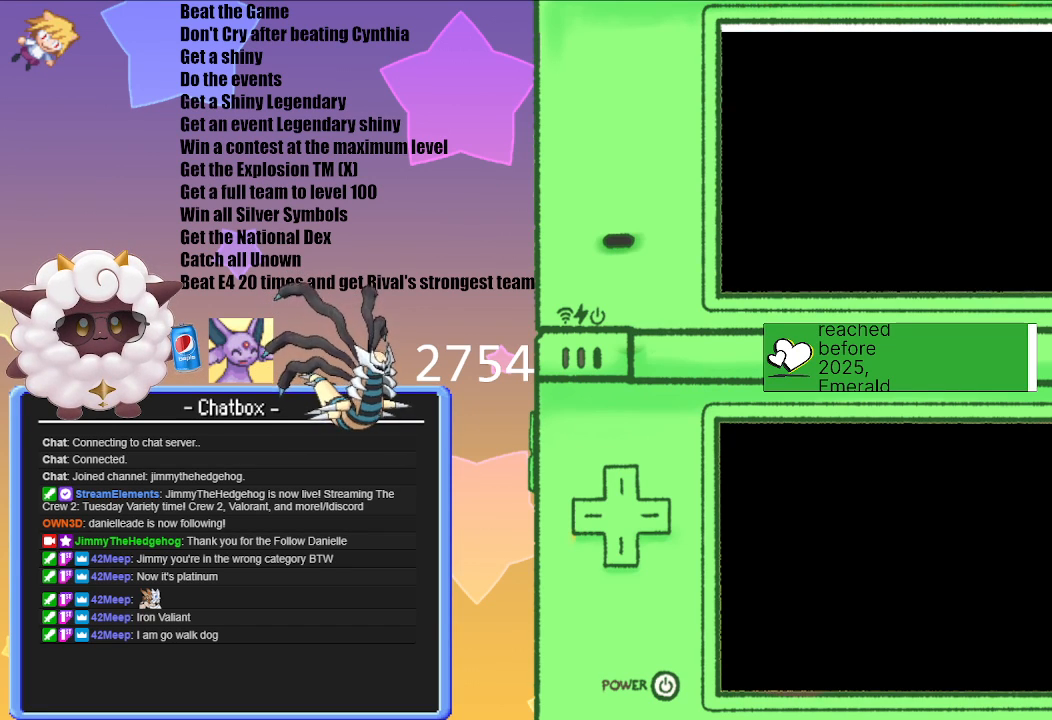
{"buttons": [], "left_stick": "center", "right_stick": "center", "events": []}
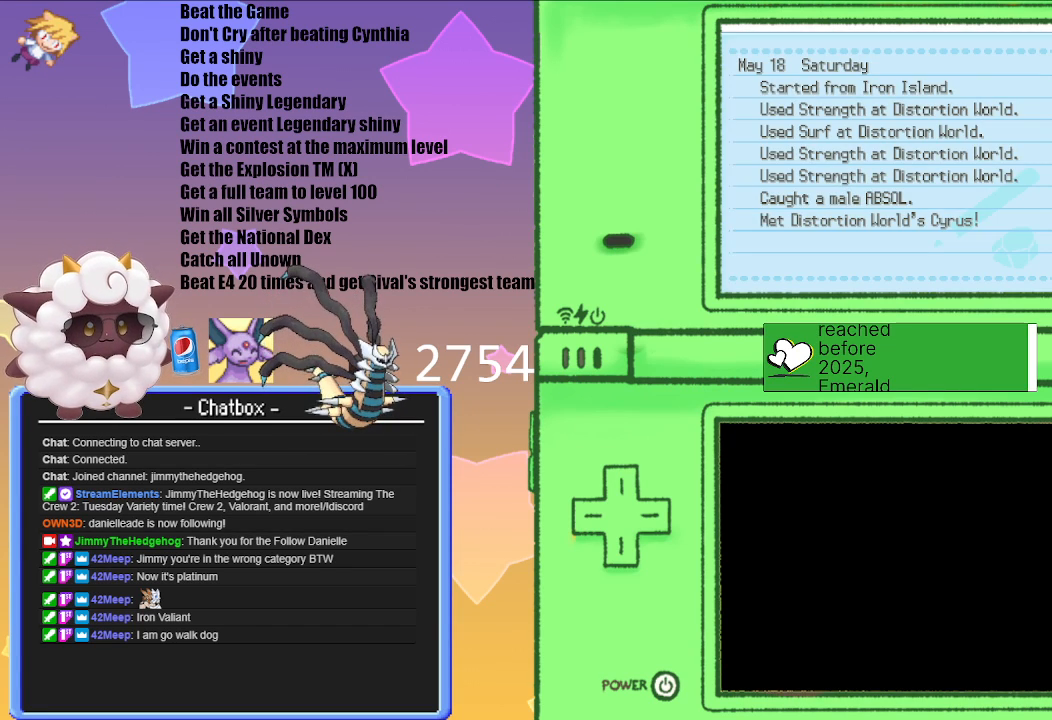
{"buttons": [], "left_stick": "center", "right_stick": "center", "events": [[33, "B", "down"], [217, "B", "up"]]}
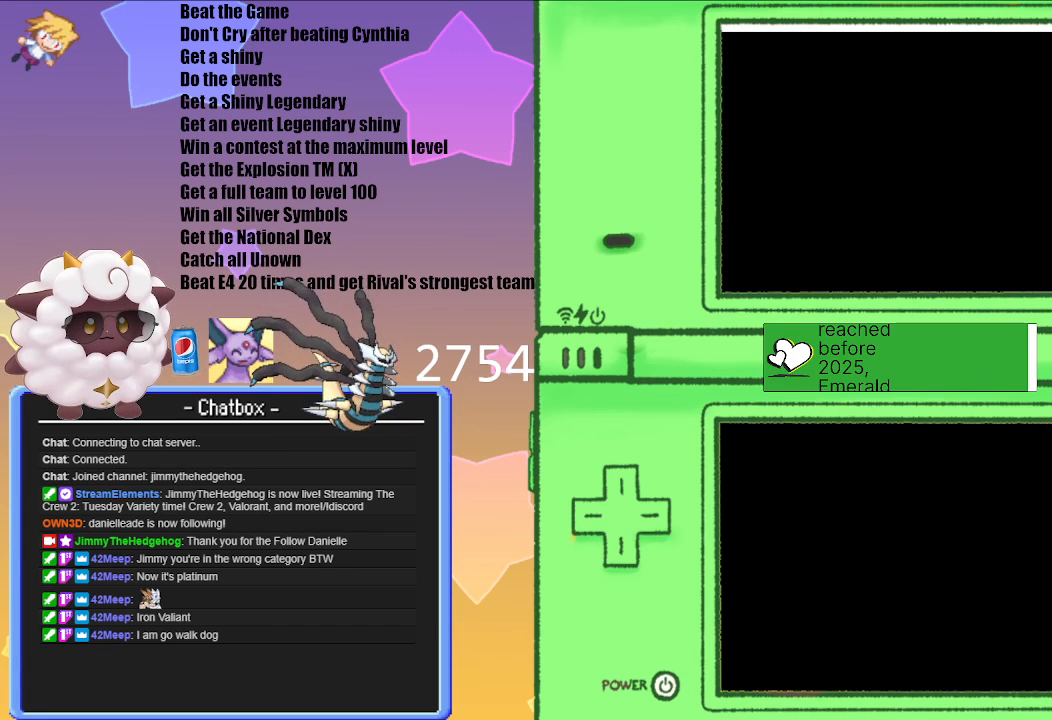
{"buttons": [], "left_stick": "center", "right_stick": "center", "events": []}
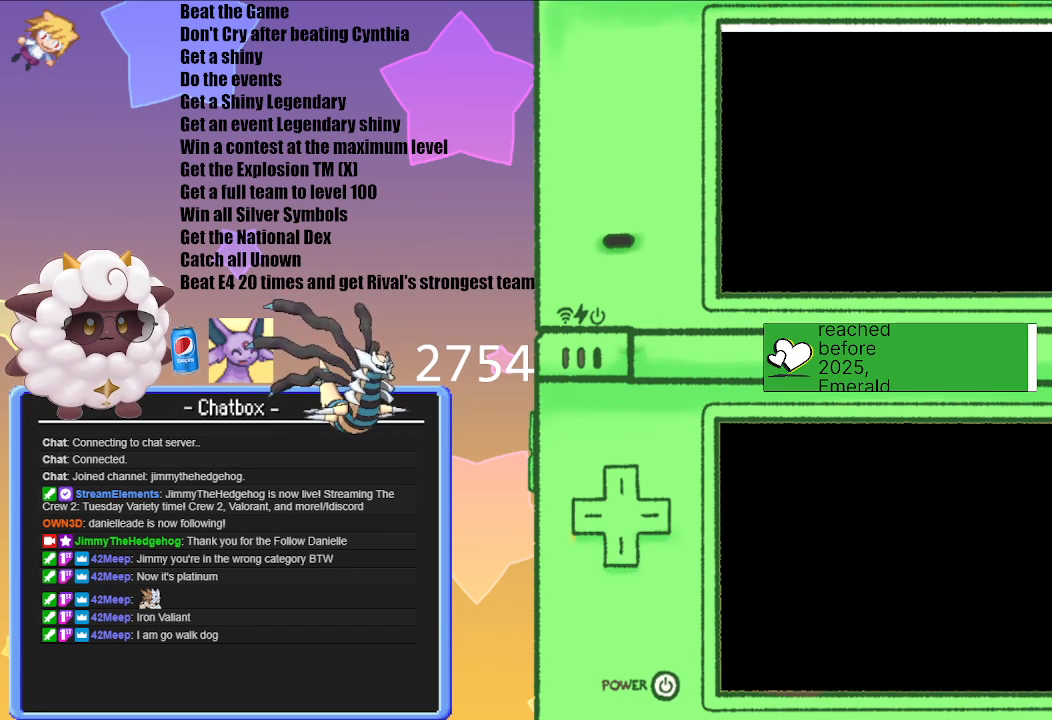
{"buttons": ["A"], "left_stick": "center", "right_stick": "center", "events": [[217, "A", "down"], [350, "A", "up"], [417, "A", "down"]]}
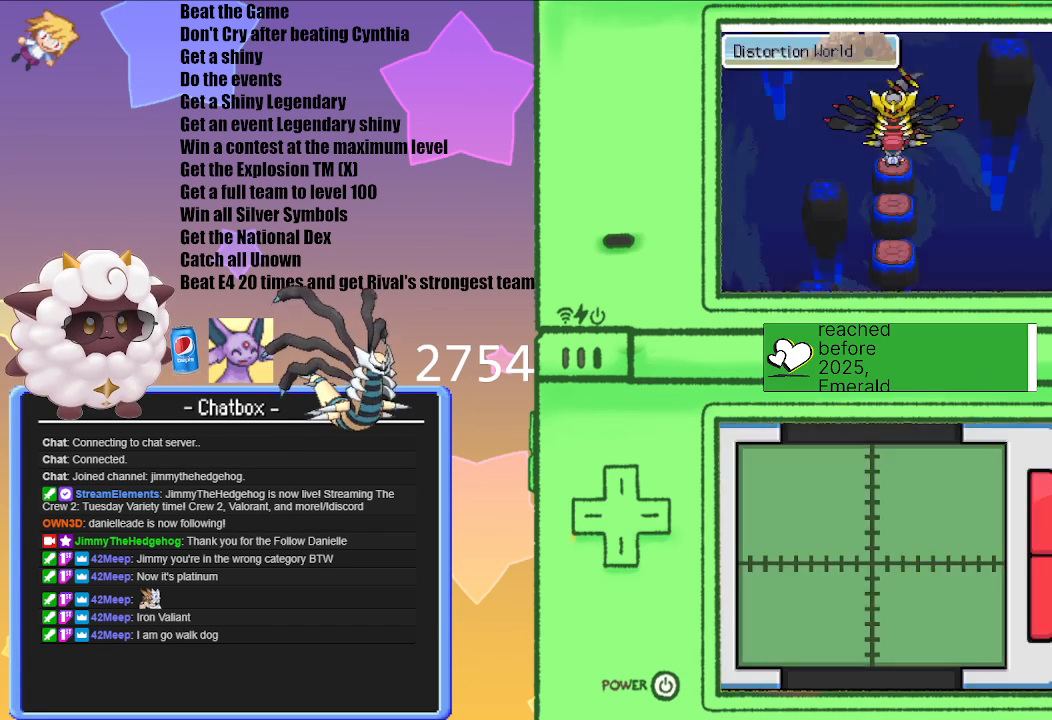
{"buttons": [], "left_stick": "center", "right_stick": "center", "events": [[33, "A", "up"], [133, "A", "down"], [250, "A", "up"], [350, "A", "down"], [467, "A", "up"]]}
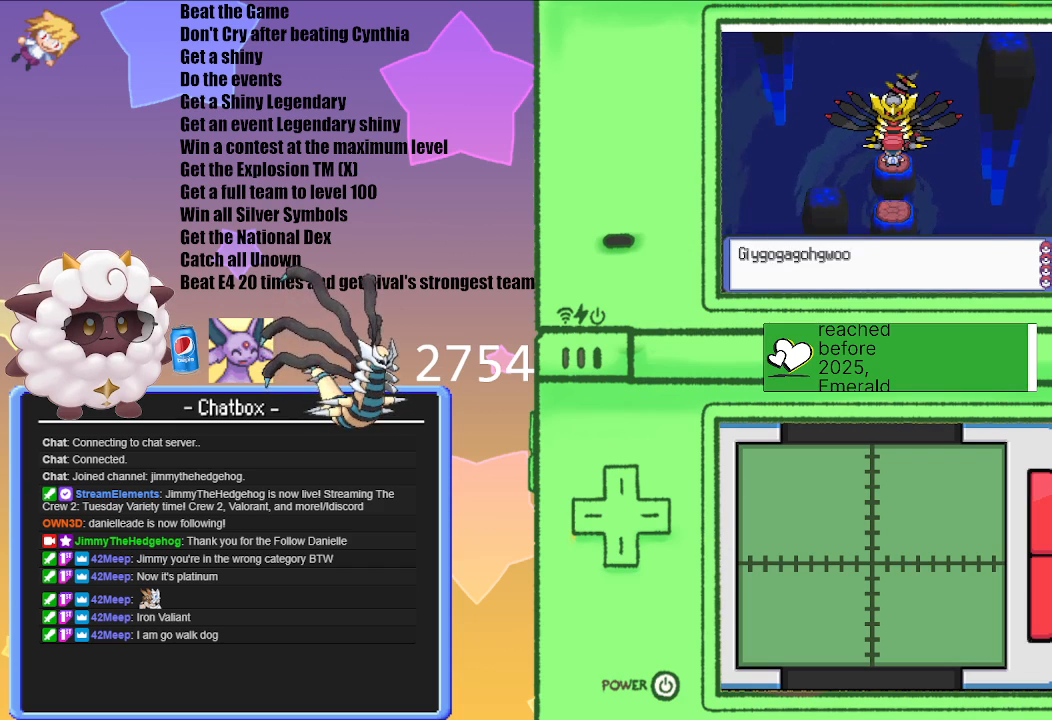
{"buttons": [], "left_stick": "center", "right_stick": "center", "events": [[200, "A", "down"], [317, "A", "up"]]}
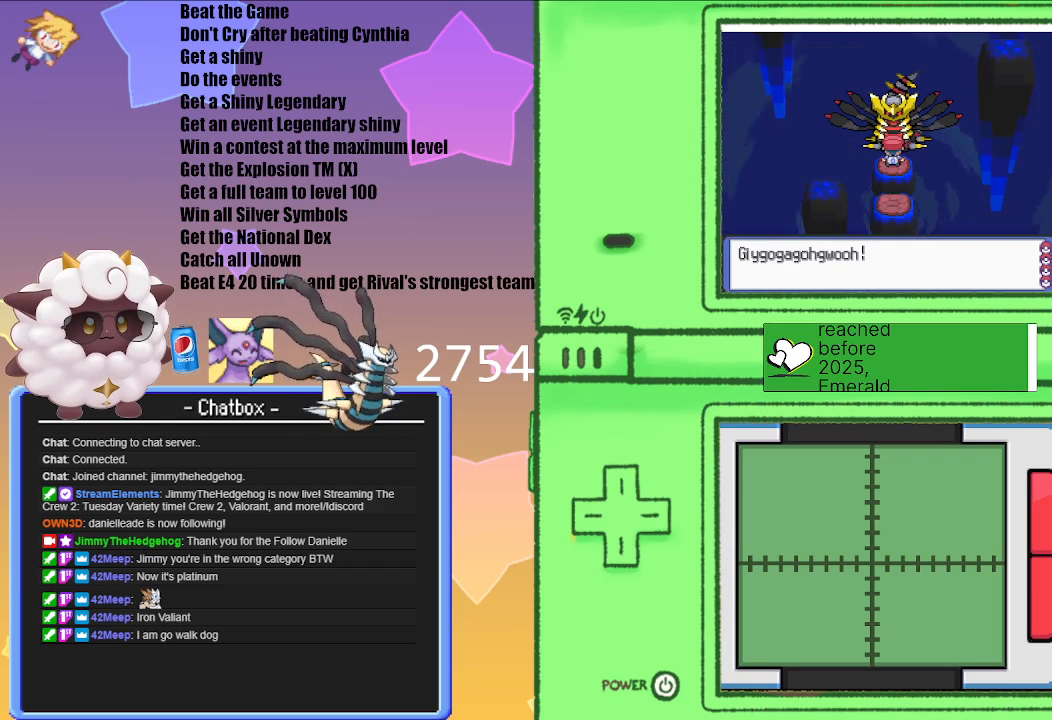
{"buttons": ["A"], "left_stick": "center", "right_stick": "center", "events": [[117, "A", "down"], [217, "A", "up"], [417, "A", "down"]]}
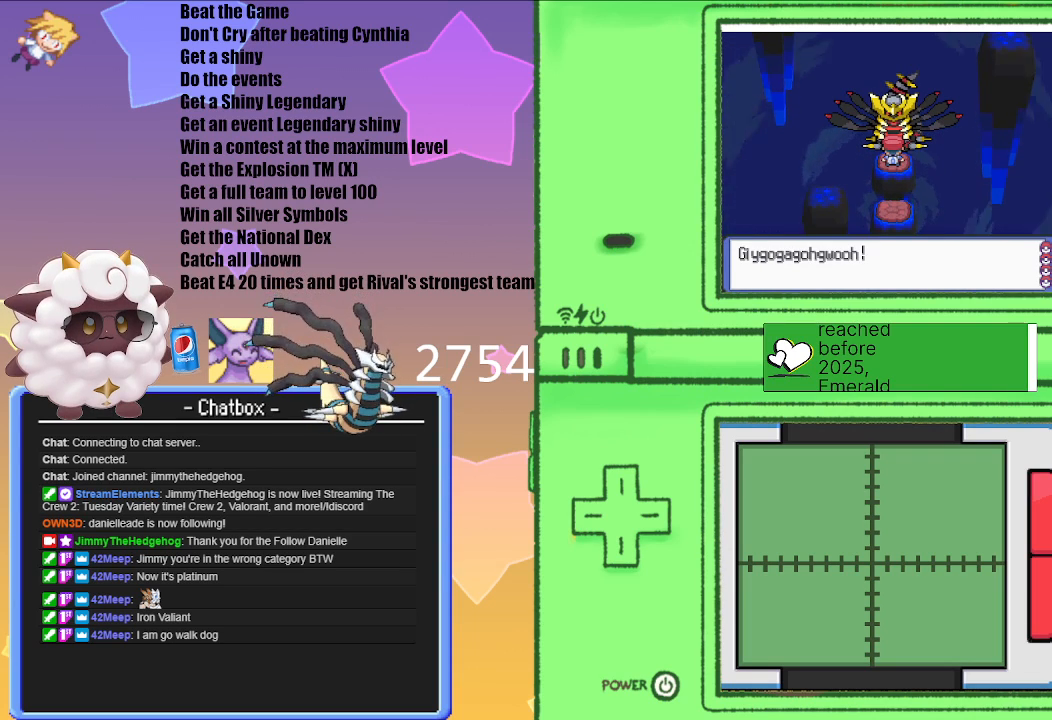
{"buttons": ["A"], "left_stick": "center", "right_stick": "center", "events": [[83, "A", "up"], [467, "A", "down"]]}
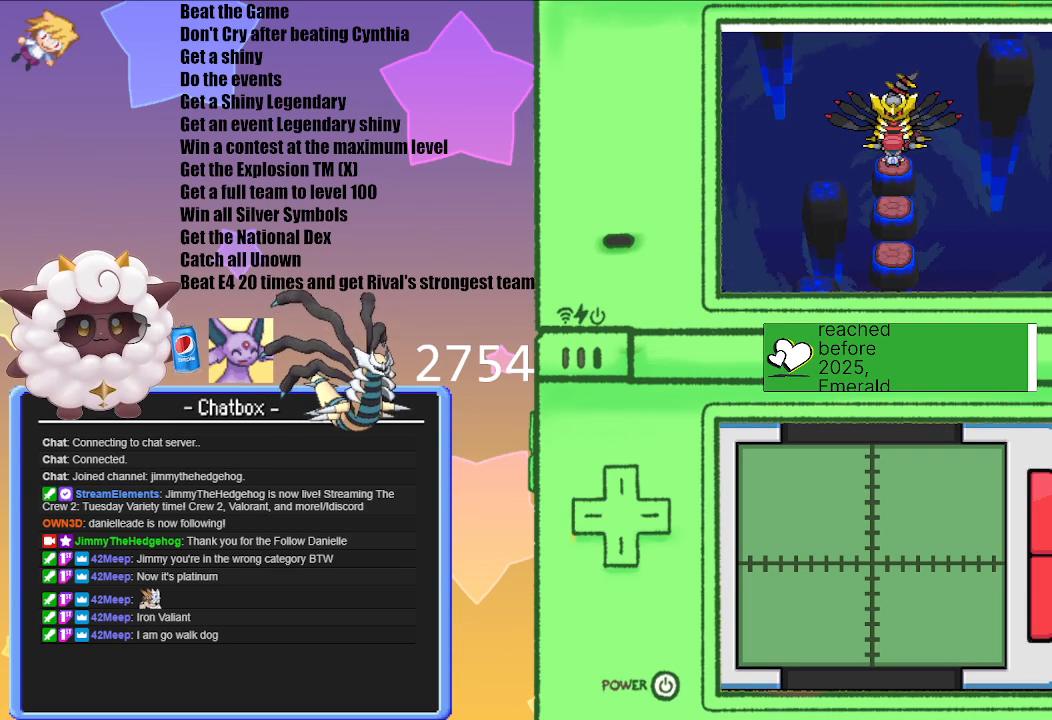
{"buttons": [], "left_stick": "center", "right_stick": "center", "events": [[183, "A", "up"]]}